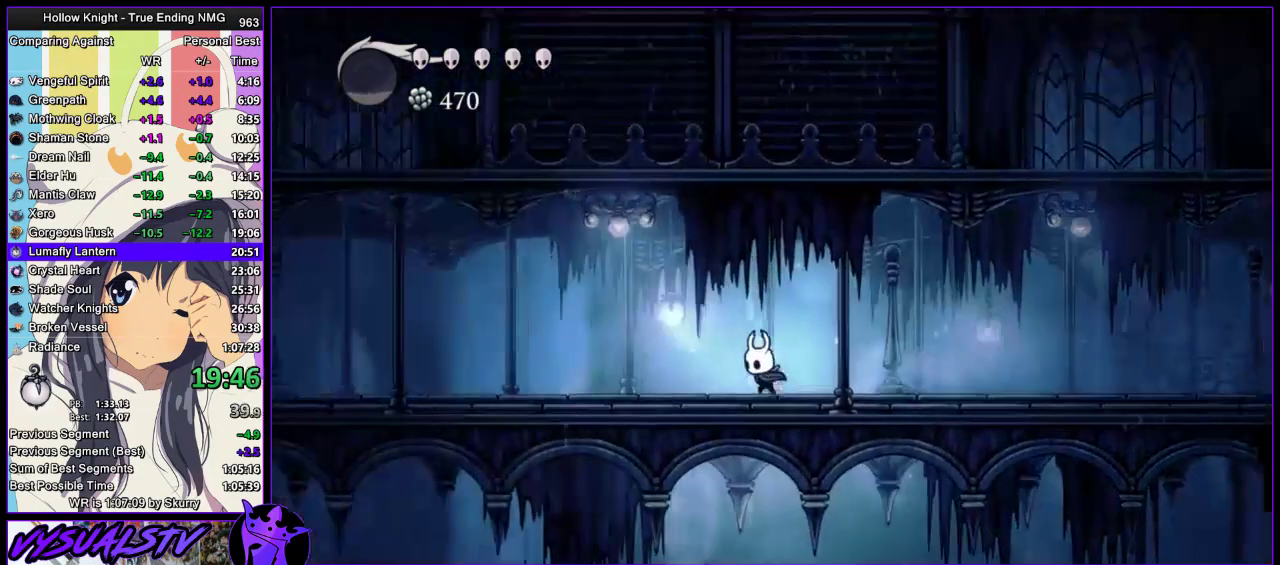
Gameplay with a controller (PlayStation layout); each line is a JSON object with the inputs held at the frame after it. "events" lists button and stick changes between this image and that frame as [ms after this image, input, new state], when the widget could be followed in between. Not read: L1 R1 R2.
{"buttons": [], "left_stick": "left", "right_stick": "center", "events": []}
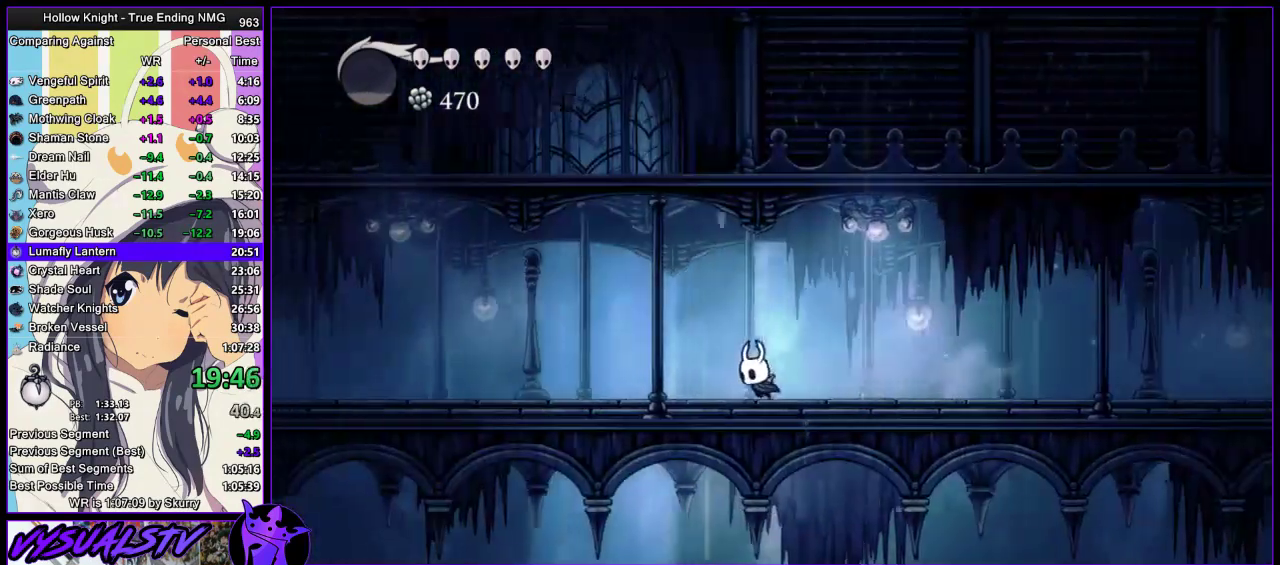
{"buttons": [], "left_stick": "left", "right_stick": "center", "events": []}
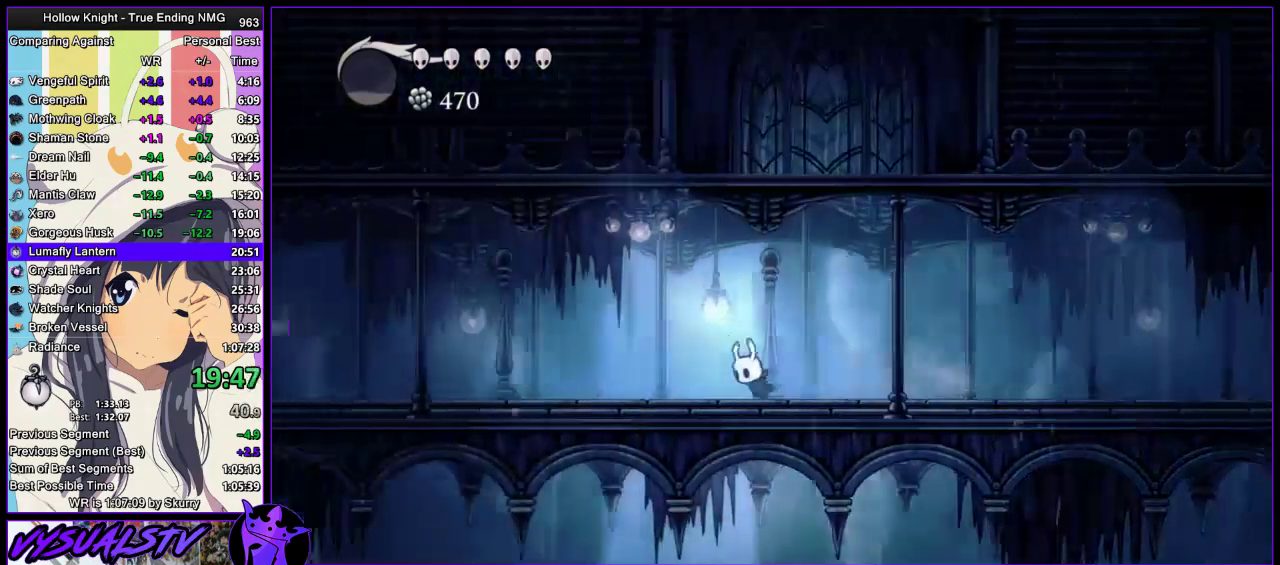
{"buttons": [], "left_stick": "left", "right_stick": "center", "events": []}
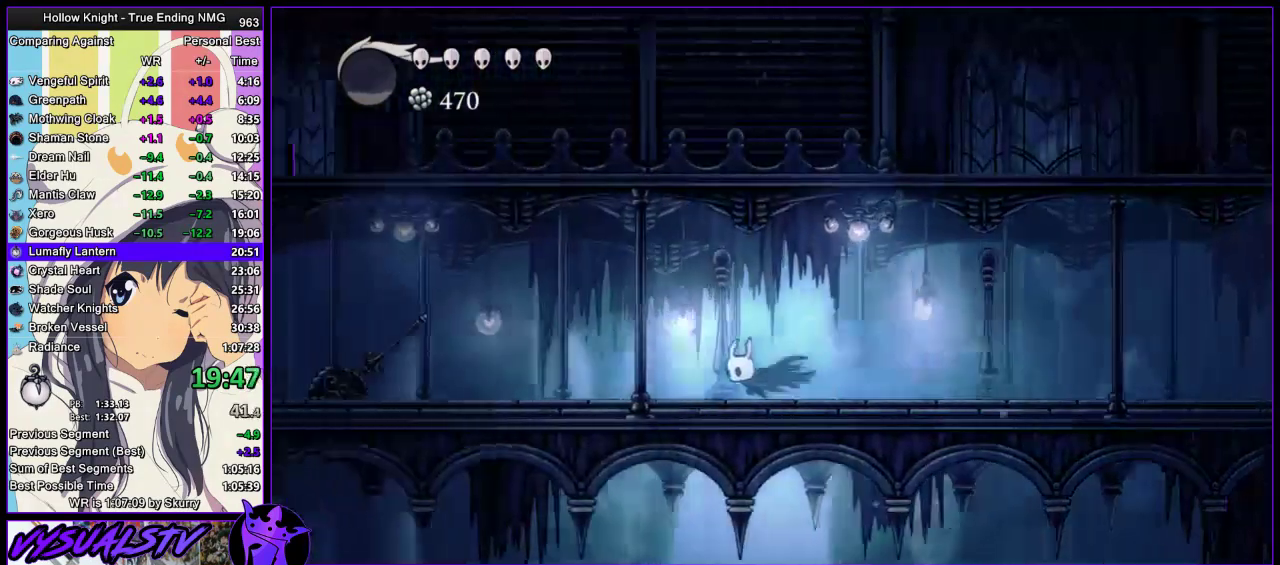
{"buttons": [], "left_stick": "left", "right_stick": "center", "events": []}
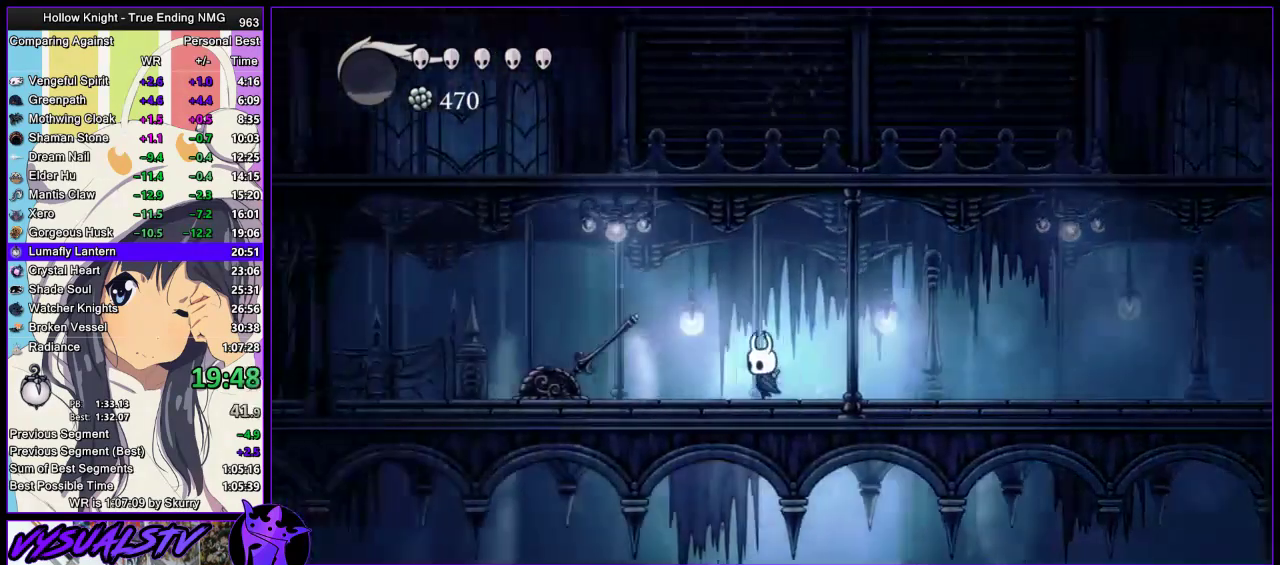
{"buttons": [], "left_stick": "left", "right_stick": "center", "events": [[67, "SQUARE", "down"], [133, "SQUARE", "up"]]}
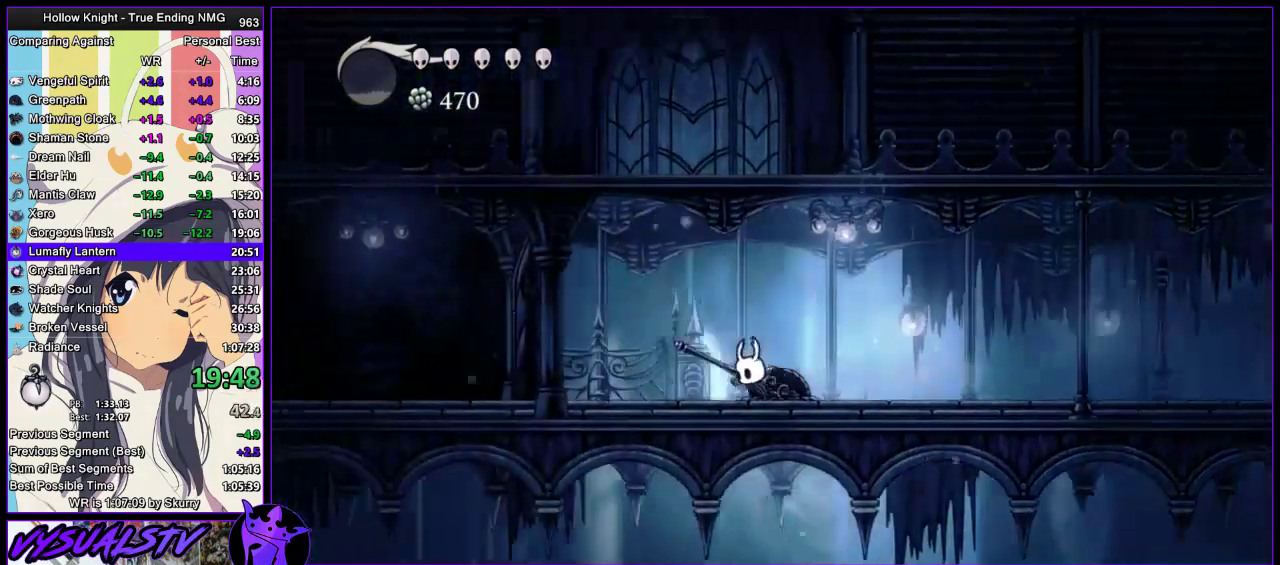
{"buttons": [], "left_stick": "left", "right_stick": "center", "events": []}
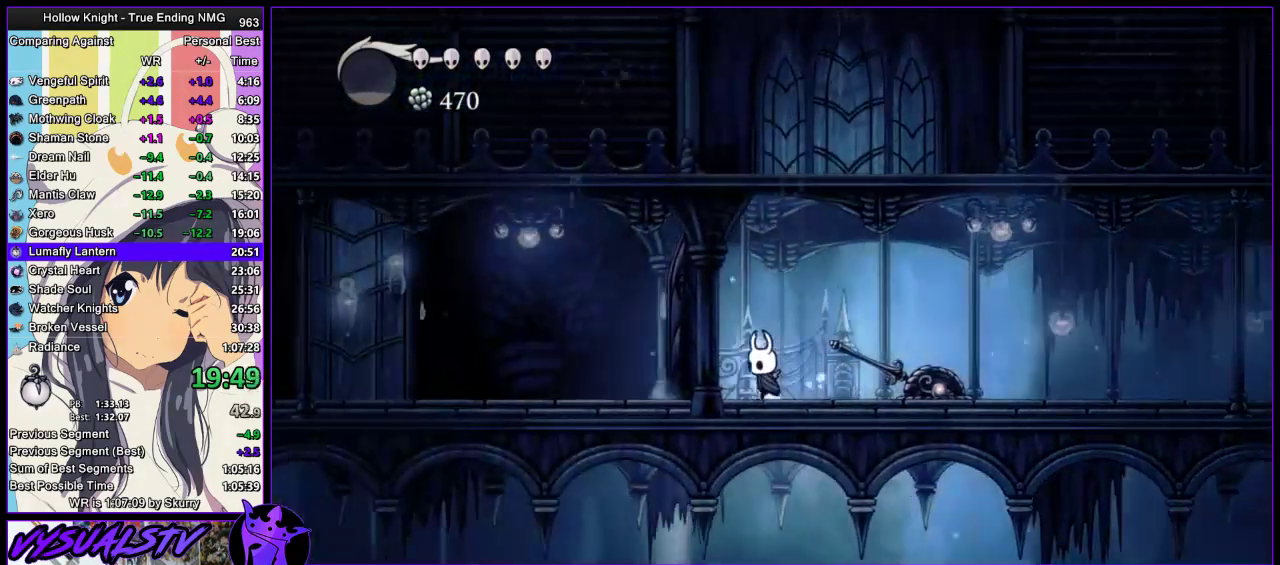
{"buttons": [], "left_stick": "center", "right_stick": "center", "events": [[33, "left_stick", "center"]]}
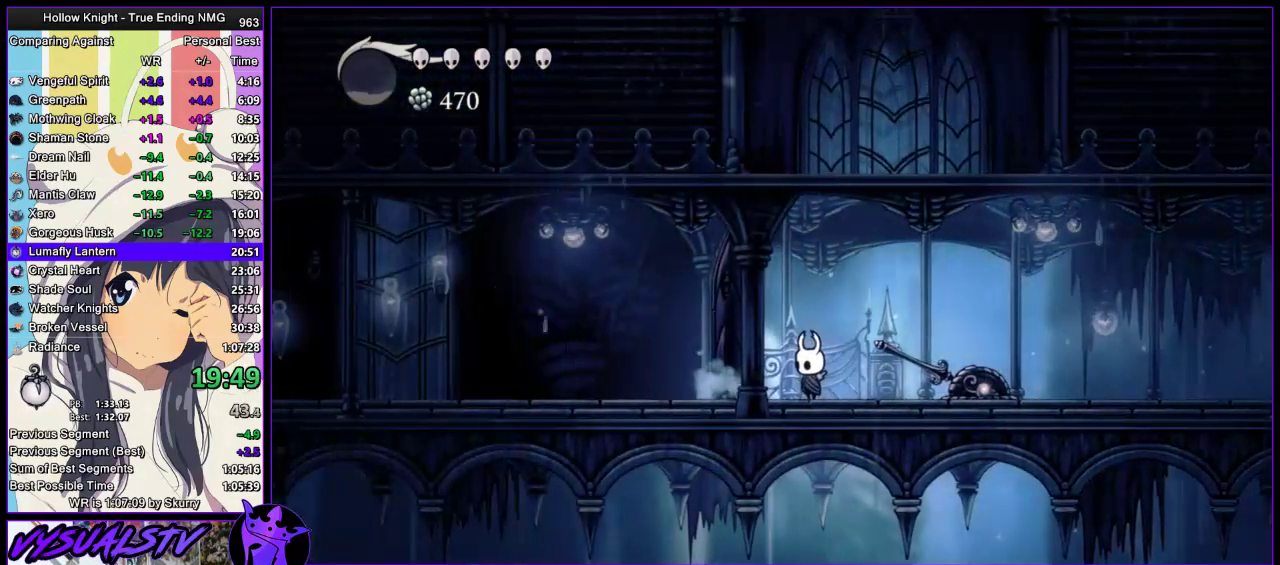
{"buttons": ["CROSS"], "left_stick": "center", "right_stick": "center", "events": [[333, "CROSS", "down"]]}
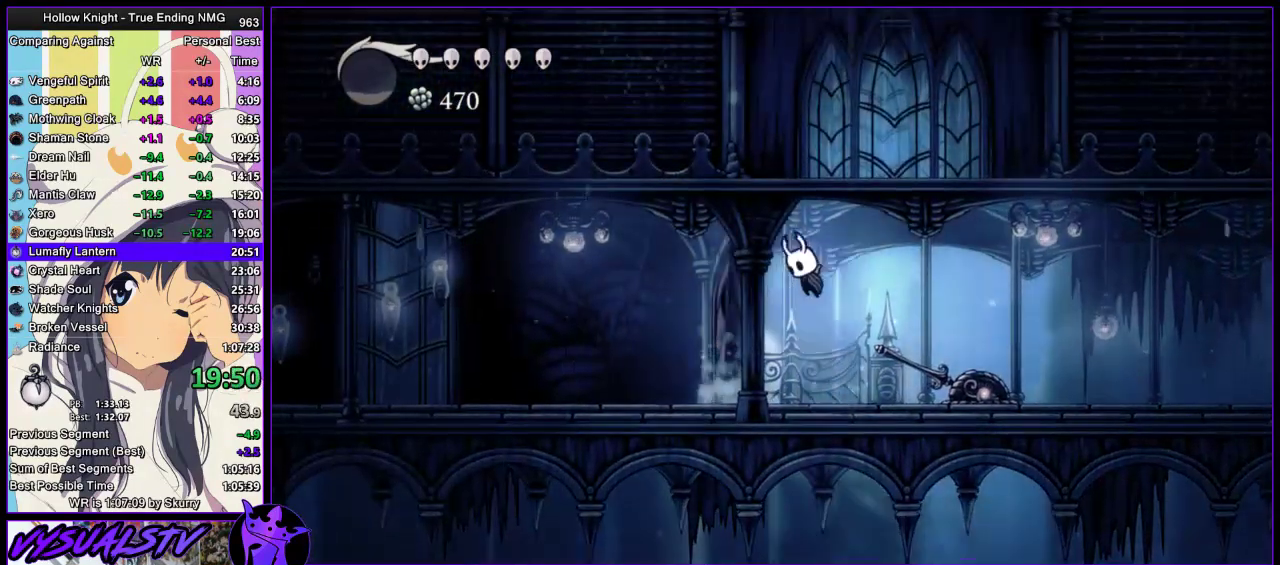
{"buttons": [], "left_stick": "left", "right_stick": "center", "events": [[67, "CROSS", "up"], [67, "left_stick", "left"]]}
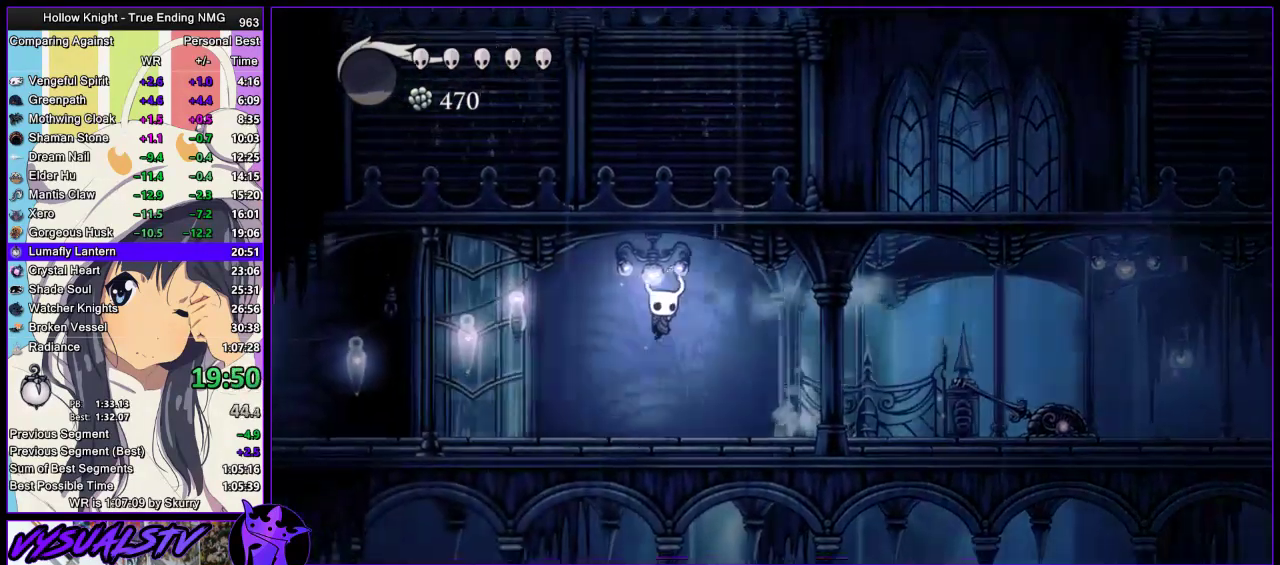
{"buttons": [], "left_stick": "left", "right_stick": "center", "events": []}
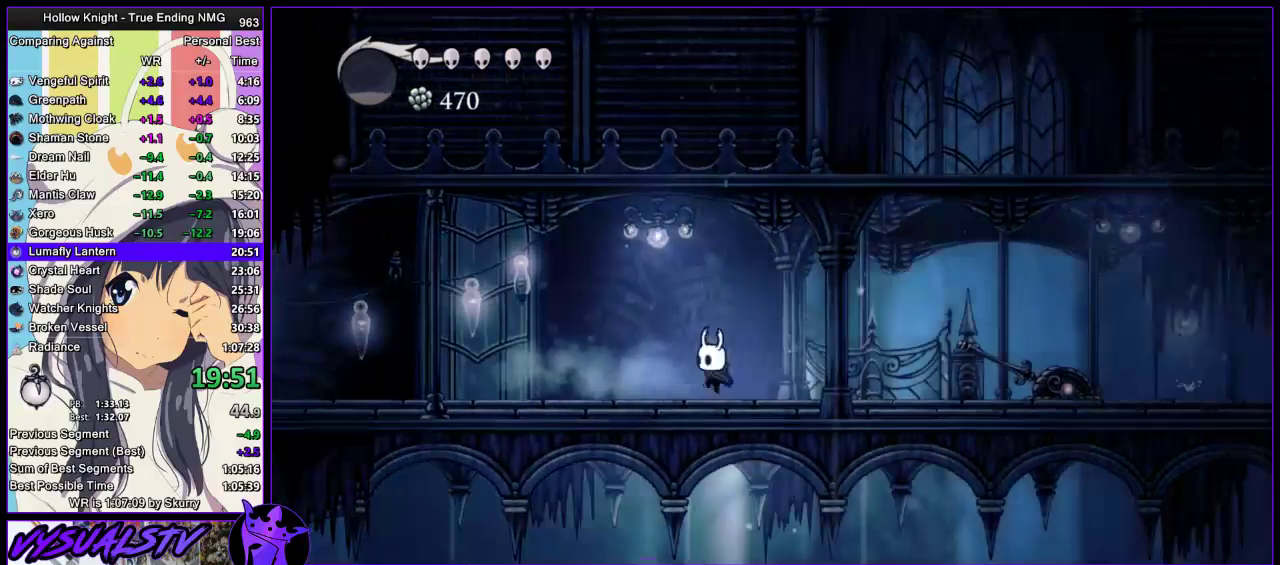
{"buttons": [], "left_stick": "left", "right_stick": "center", "events": []}
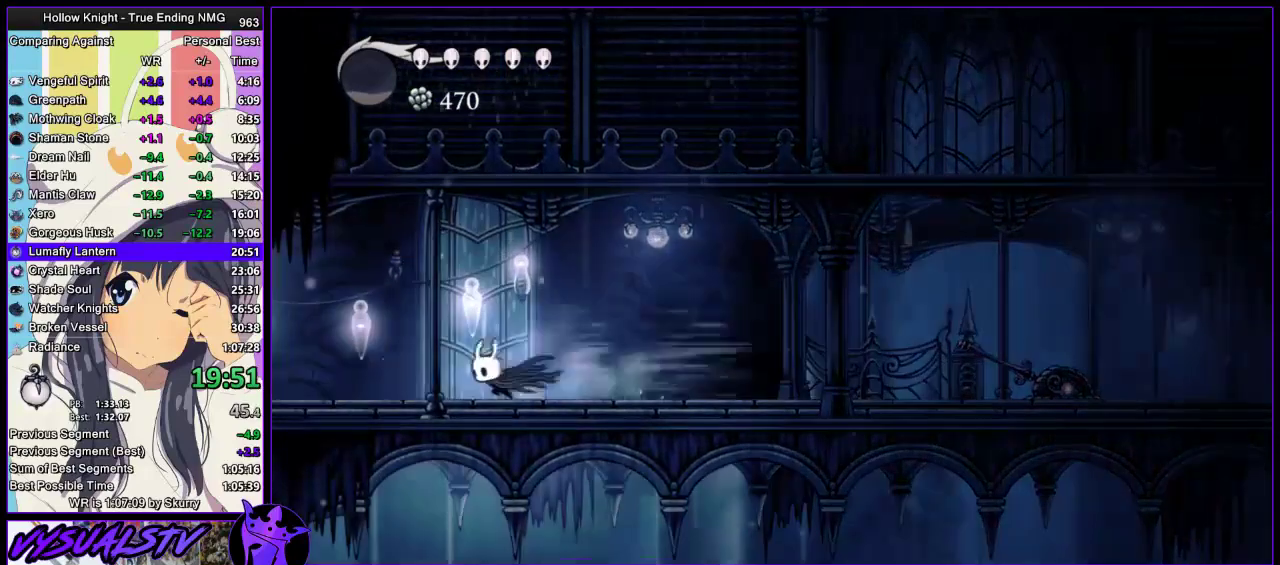
{"buttons": [], "left_stick": "left", "right_stick": "center", "events": []}
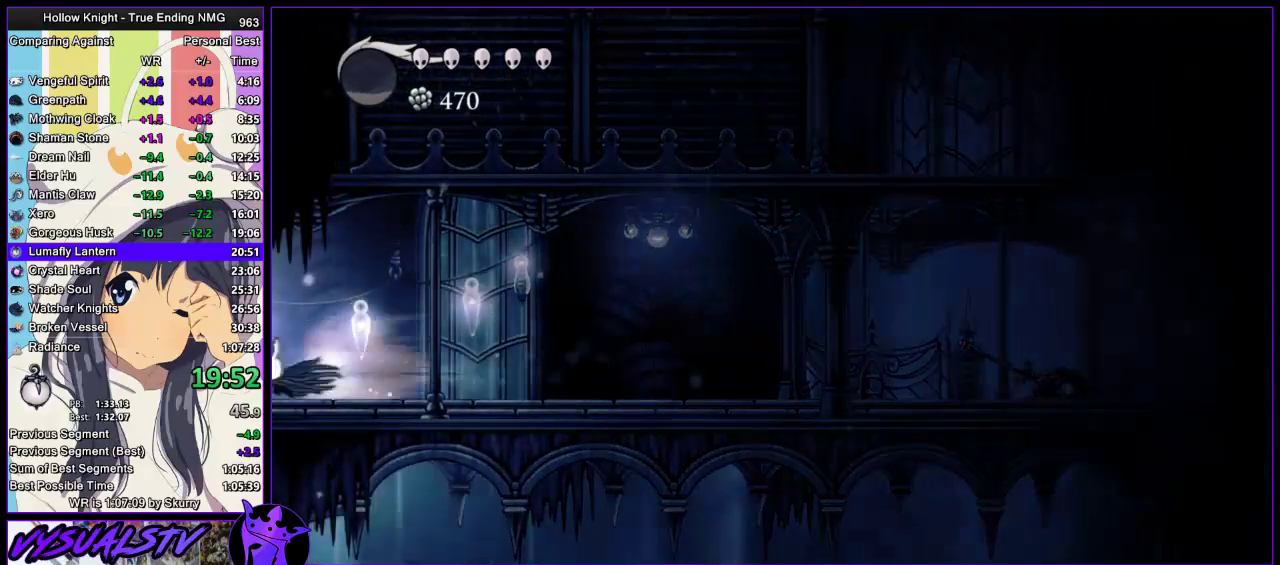
{"buttons": [], "left_stick": "left", "right_stick": "center", "events": []}
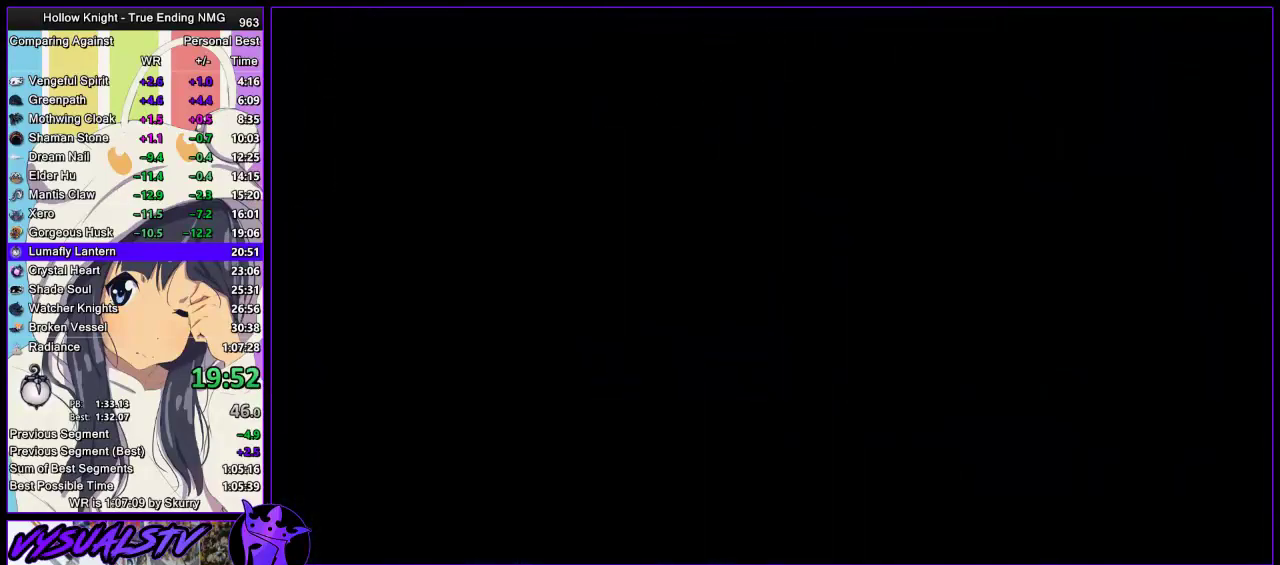
{"buttons": [], "left_stick": "left", "right_stick": "center", "events": []}
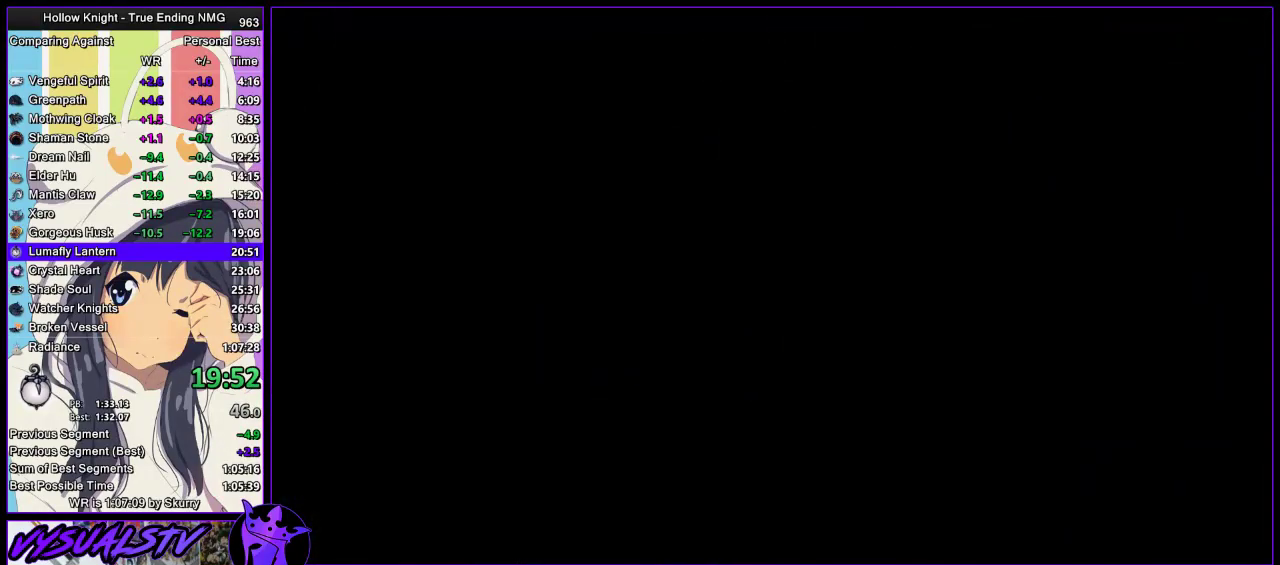
{"buttons": [], "left_stick": "left", "right_stick": "center", "events": []}
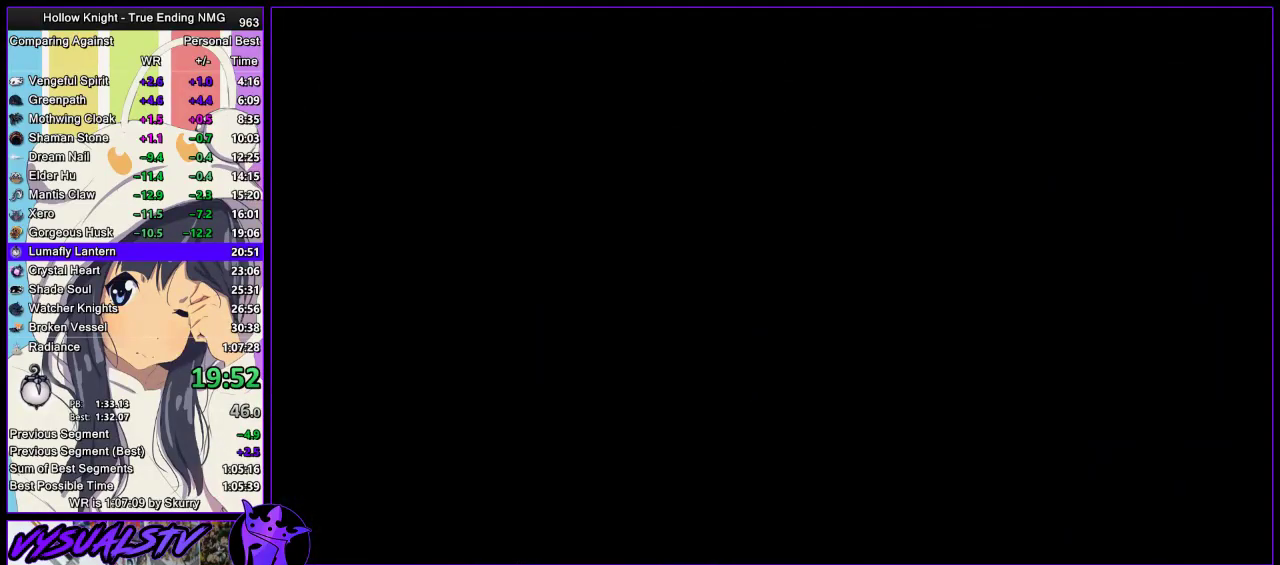
{"buttons": [], "left_stick": "left", "right_stick": "center", "events": []}
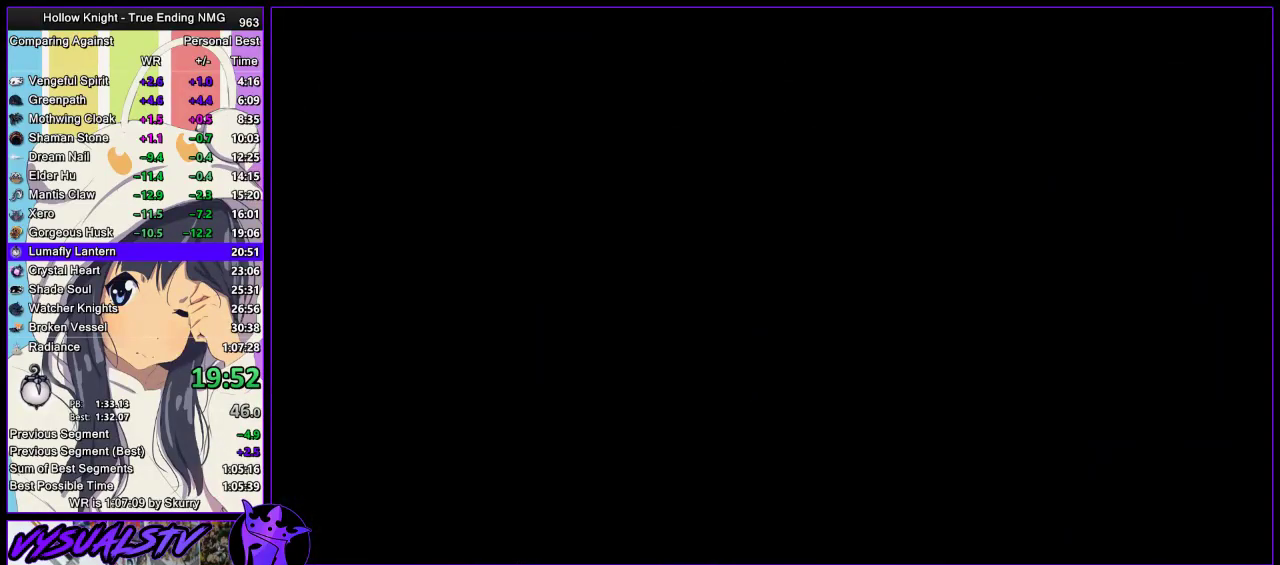
{"buttons": [], "left_stick": "left", "right_stick": "center", "events": []}
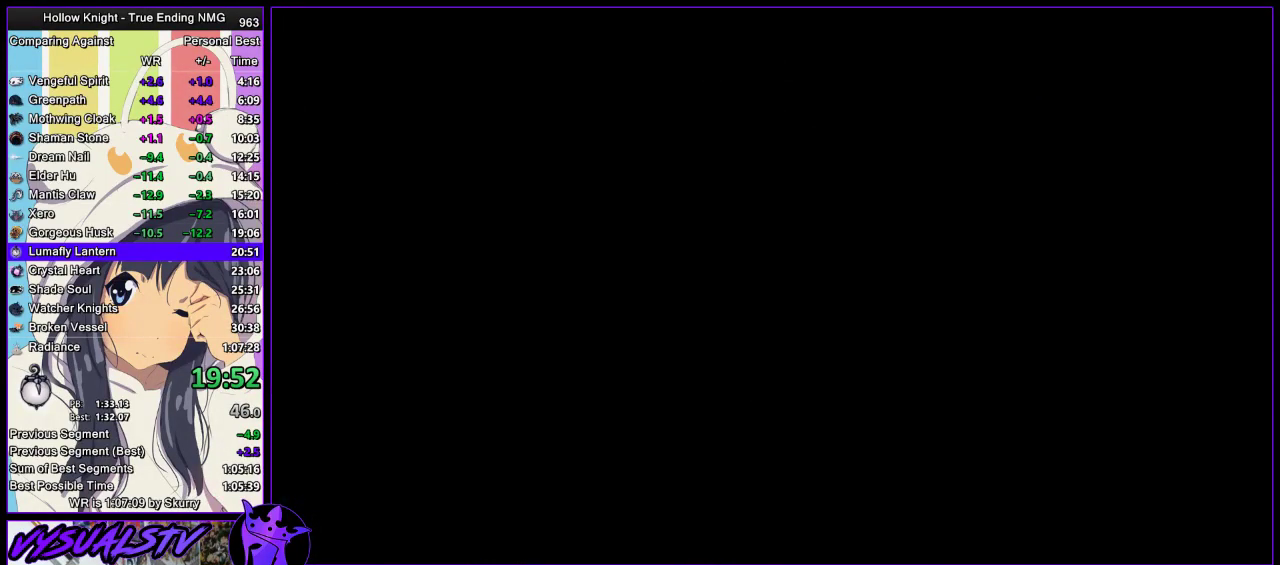
{"buttons": [], "left_stick": "left", "right_stick": "center", "events": []}
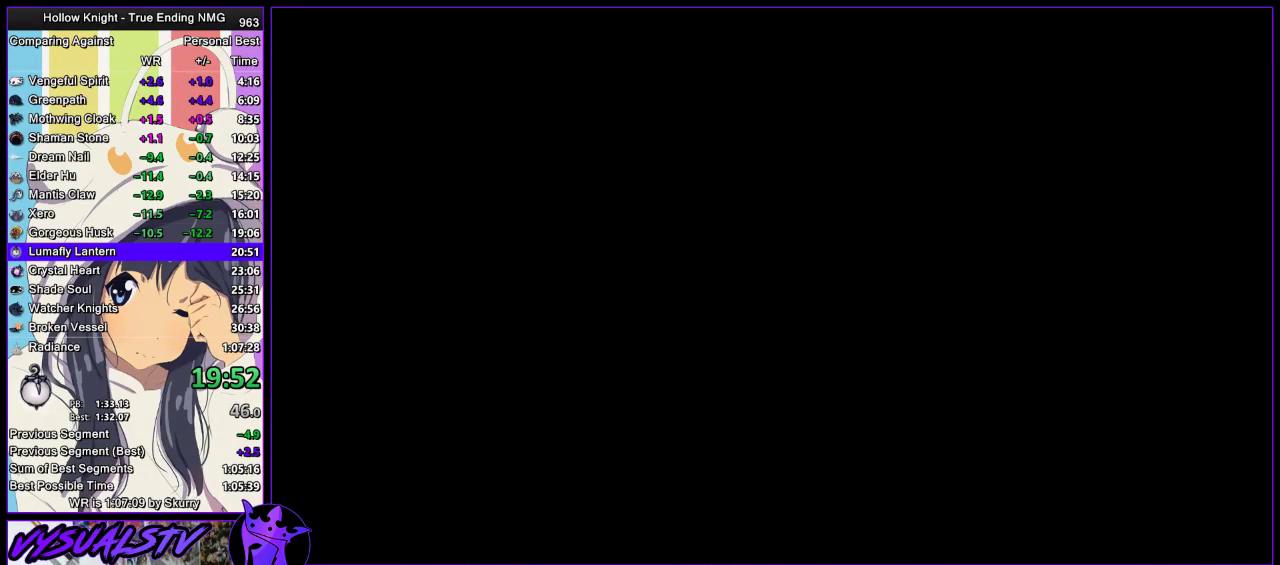
{"buttons": [], "left_stick": "left", "right_stick": "center", "events": []}
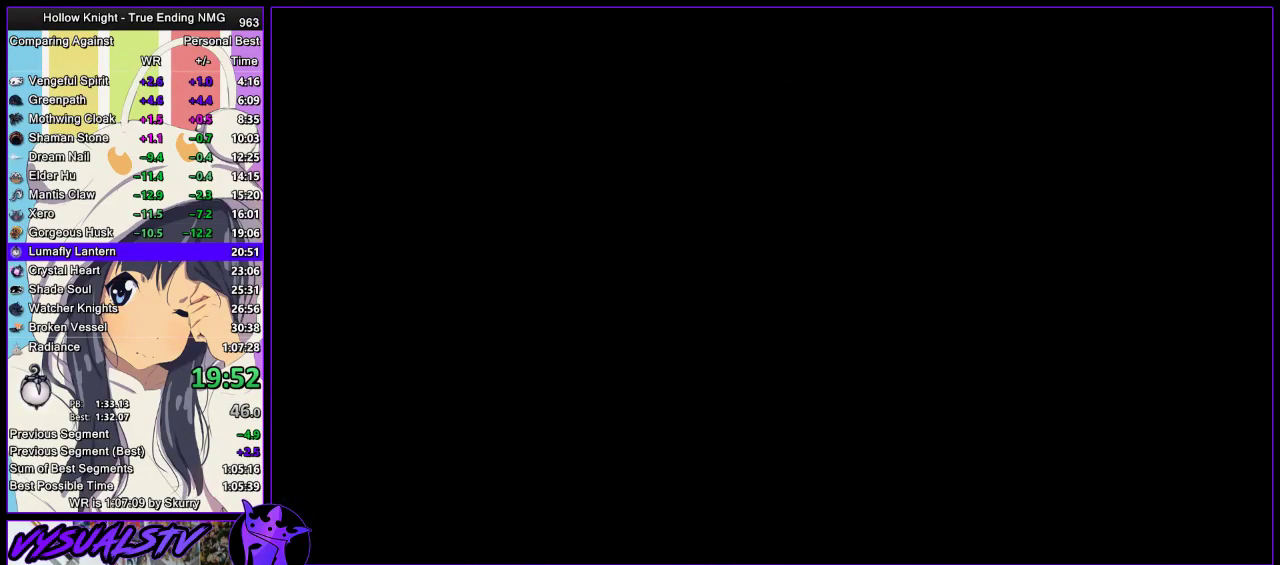
{"buttons": [], "left_stick": "left", "right_stick": "center", "events": []}
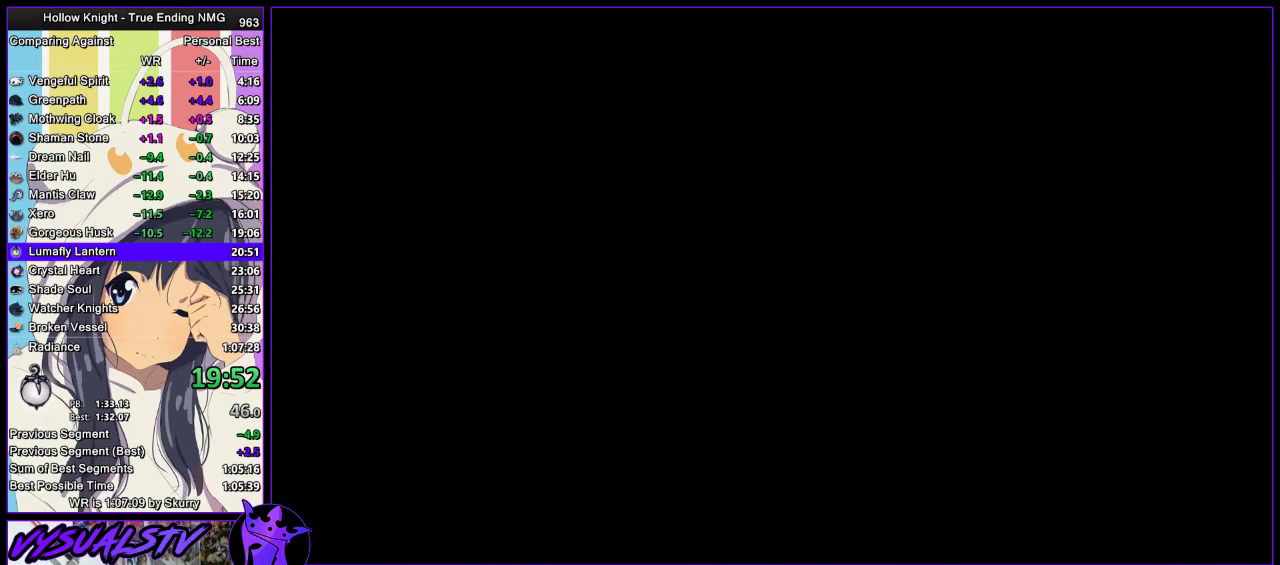
{"buttons": [], "left_stick": "left", "right_stick": "center", "events": []}